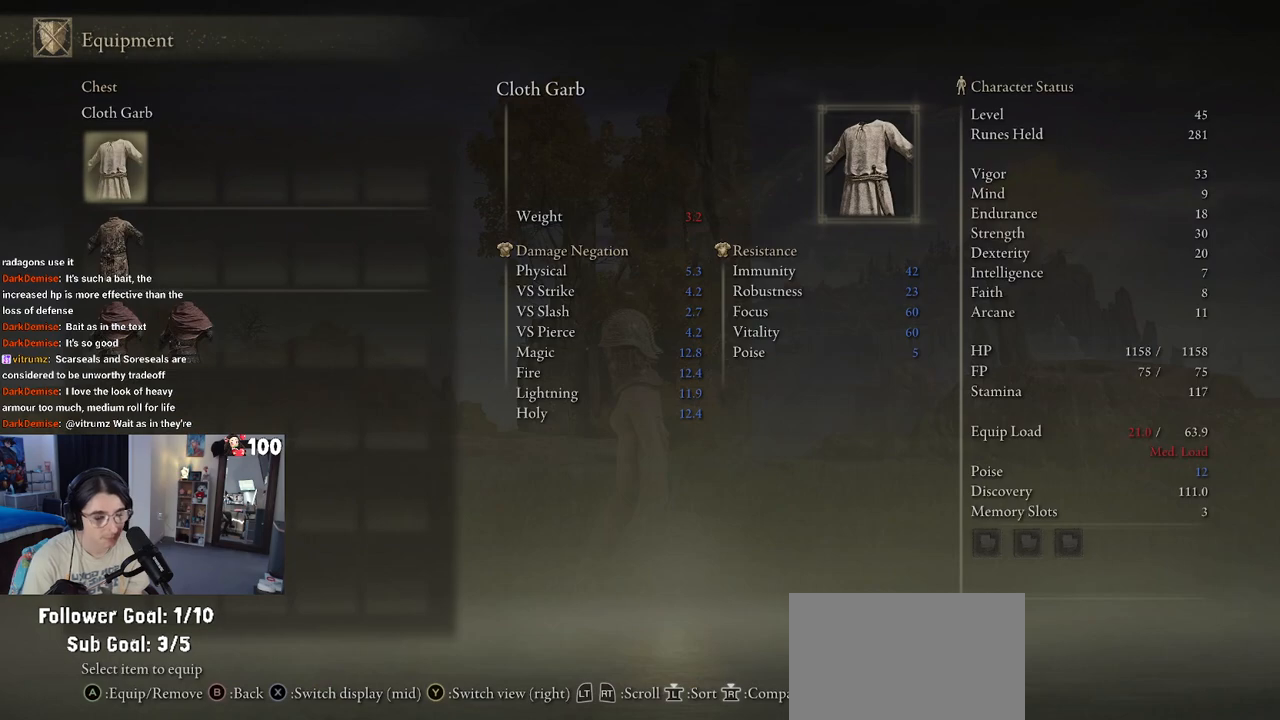
Gameplay with a controller (PlayStation layout); each line is a JSON object with the inputs held at the frame after it. "events" lists button and stick changes between this image and that frame as [ms after this image, input, new state], when the widget could be followed in between.
{"buttons": ["DPAD_DOWN"], "left_stick": "center", "right_stick": "center", "events": [[433, "DPAD_DOWN", "down"]]}
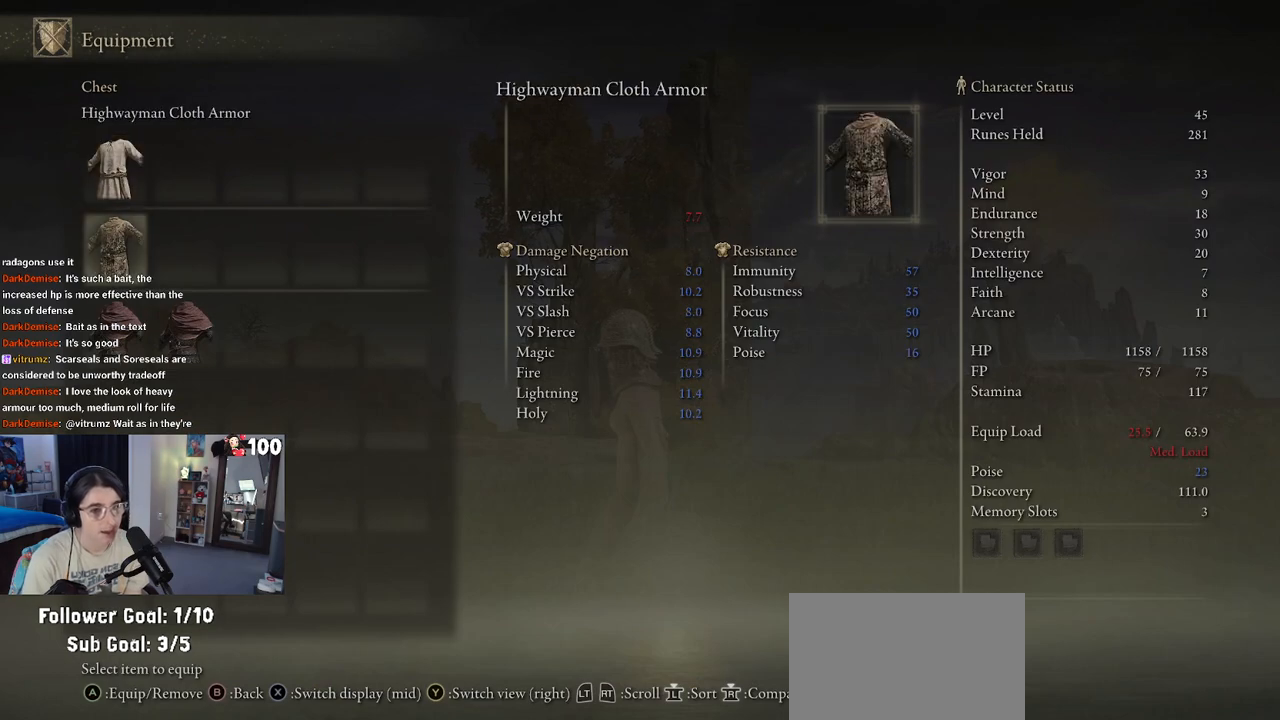
{"buttons": [], "left_stick": "center", "right_stick": "center", "events": [[50, "DPAD_DOWN", "up"]]}
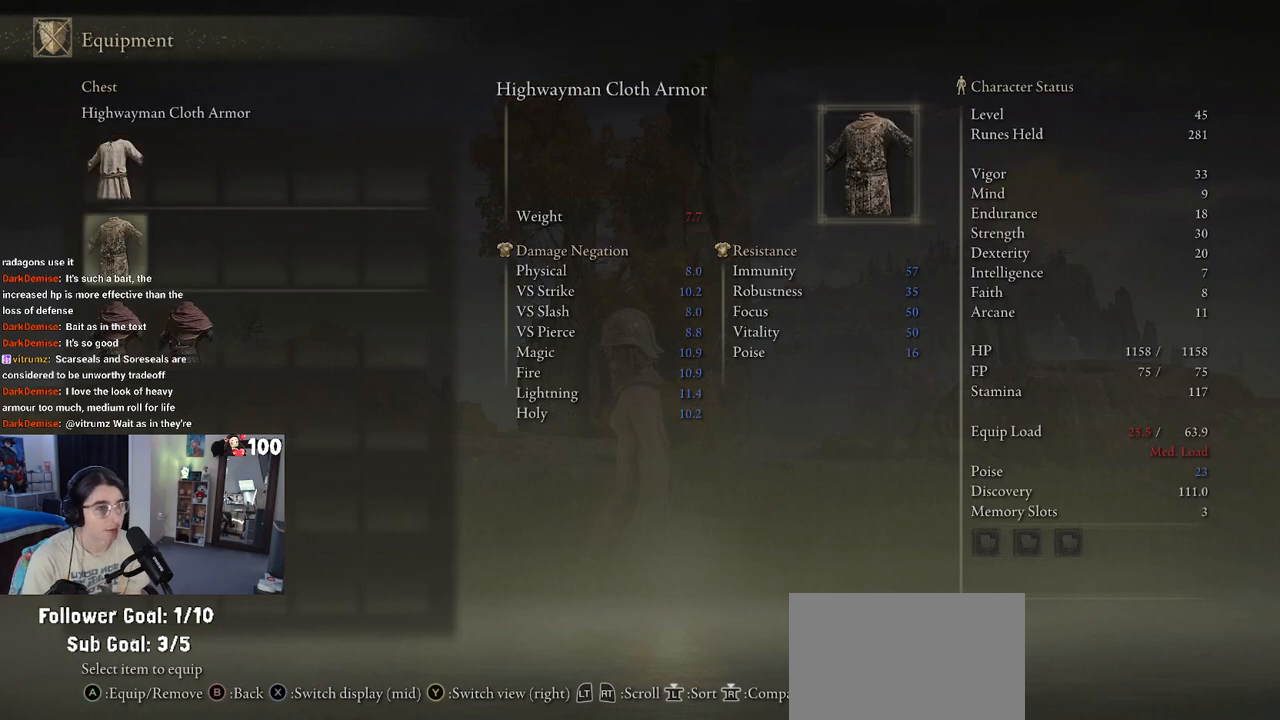
{"buttons": [], "left_stick": "center", "right_stick": "center", "events": [[33, "DPAD_UP", "down"], [150, "DPAD_UP", "up"]]}
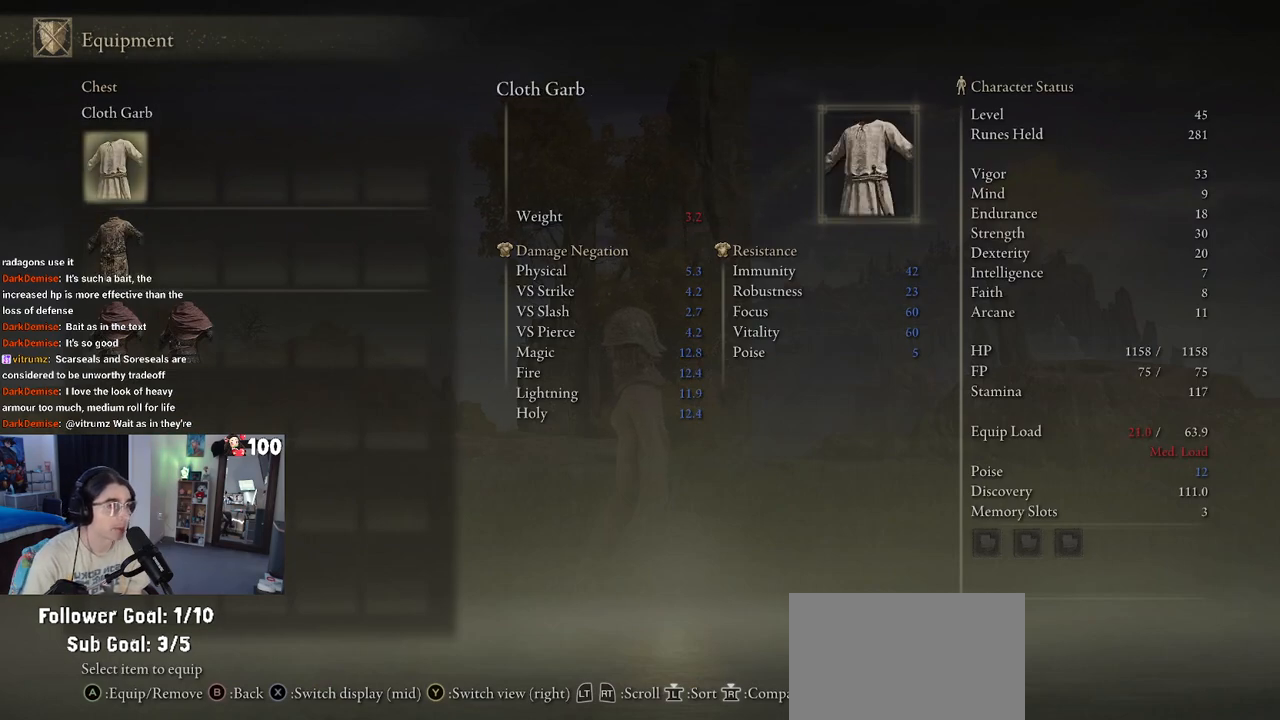
{"buttons": [], "left_stick": "center", "right_stick": "center", "events": [[383, "DPAD_DOWN", "down"], [500, "DPAD_DOWN", "up"]]}
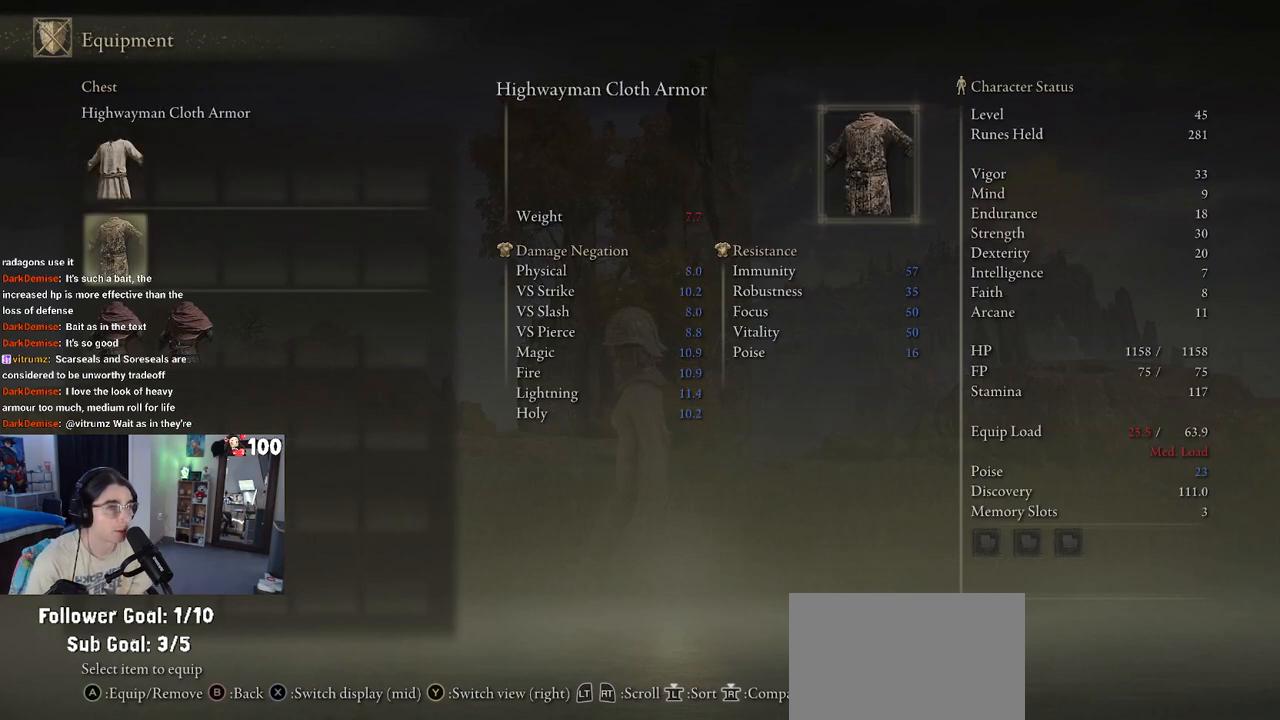
{"buttons": [], "left_stick": "center", "right_stick": "center", "events": []}
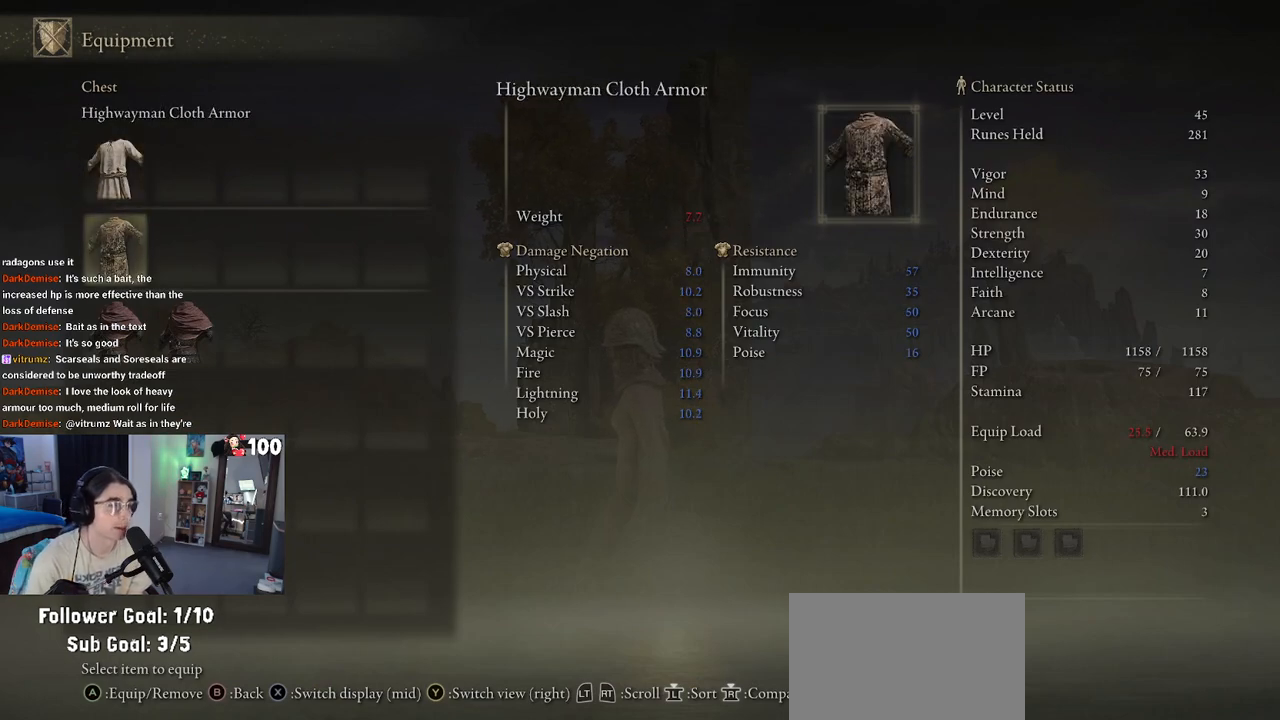
{"buttons": [], "left_stick": "center", "right_stick": "center", "events": [[100, "DPAD_DOWN", "down"], [250, "DPAD_DOWN", "up"]]}
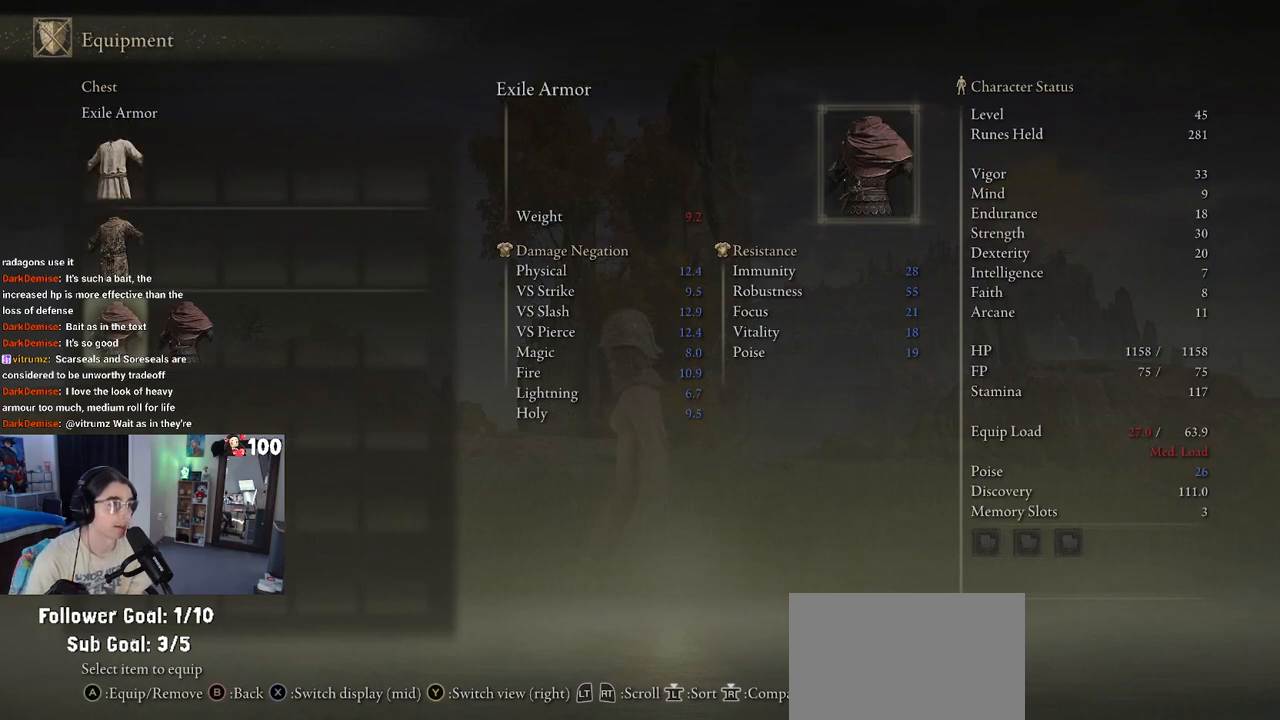
{"buttons": [], "left_stick": "center", "right_stick": "center", "events": [[83, "DPAD_RIGHT", "down"], [200, "DPAD_RIGHT", "up"]]}
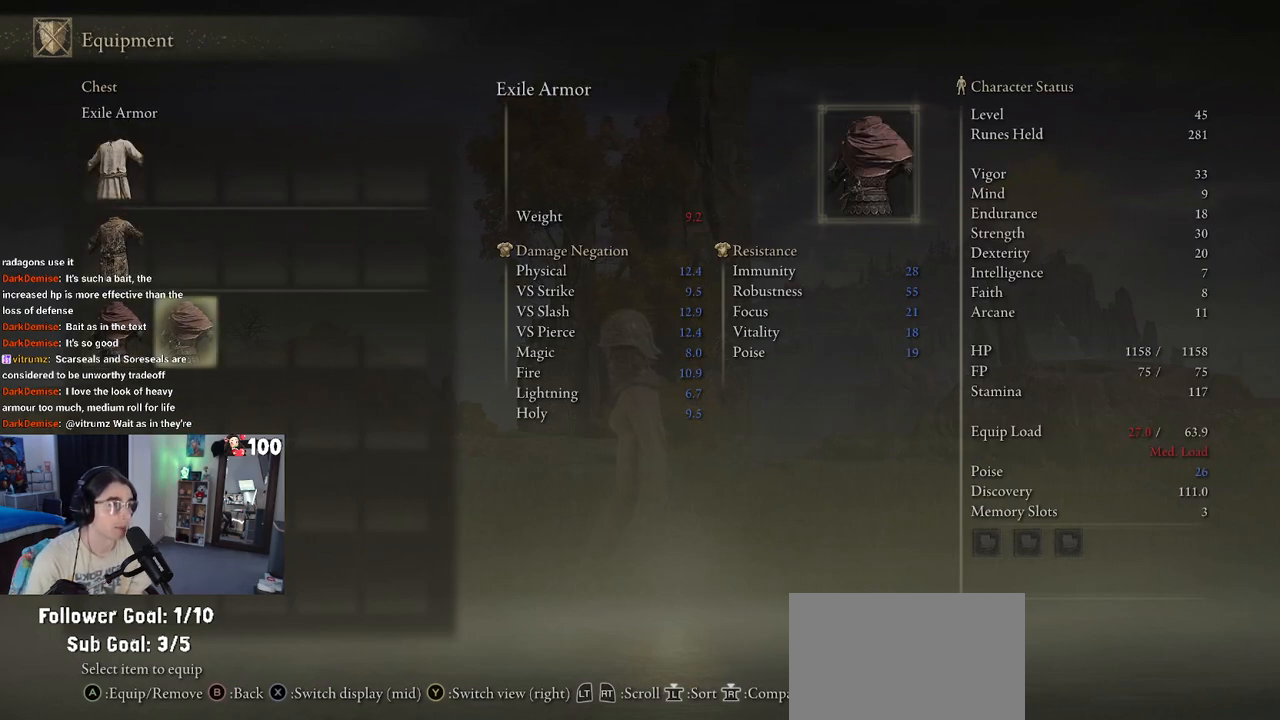
{"buttons": [], "left_stick": "center", "right_stick": "center", "events": [[117, "DPAD_LEFT", "down"], [183, "DPAD_LEFT", "up"]]}
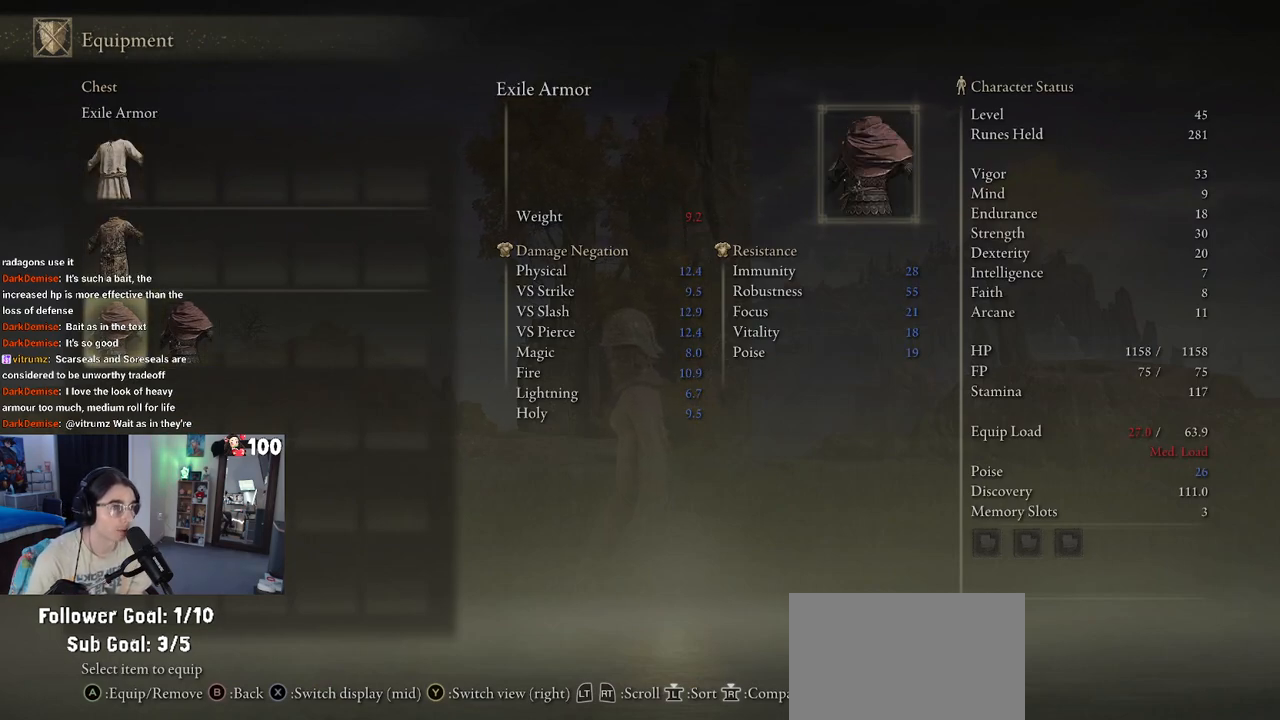
{"buttons": [], "left_stick": "center", "right_stick": "center", "events": [[200, "CROSS", "down"], [333, "CROSS", "up"]]}
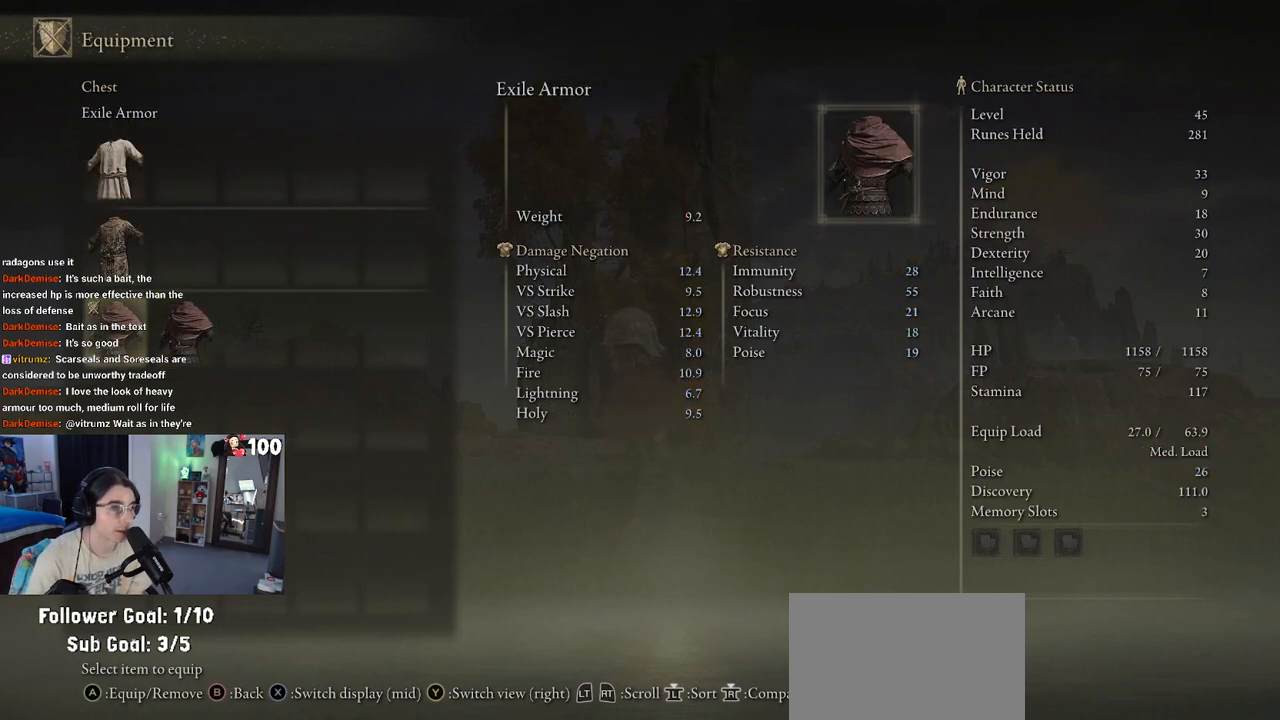
{"buttons": [], "left_stick": "center", "right_stick": "center", "events": [[383, "CIRCLE", "down"], [500, "CIRCLE", "up"]]}
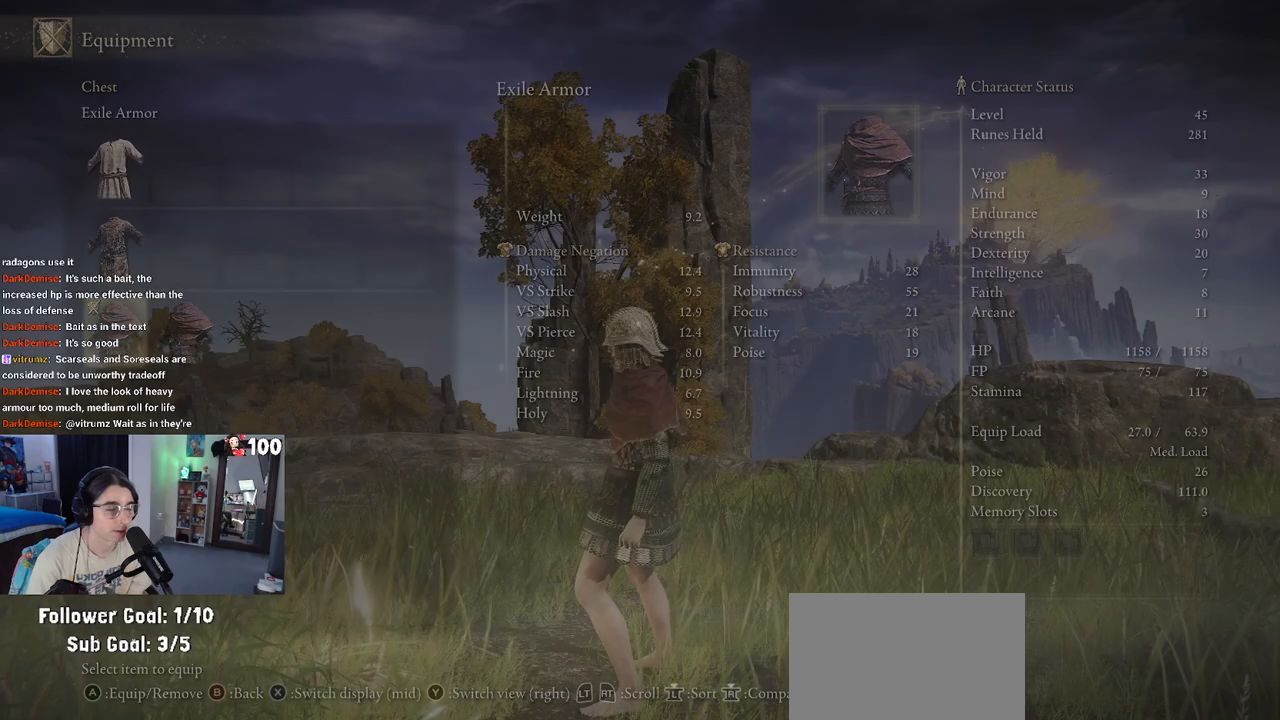
{"buttons": [], "left_stick": "center", "right_stick": "center", "events": [[350, "DPAD_RIGHT", "down"], [450, "DPAD_RIGHT", "up"]]}
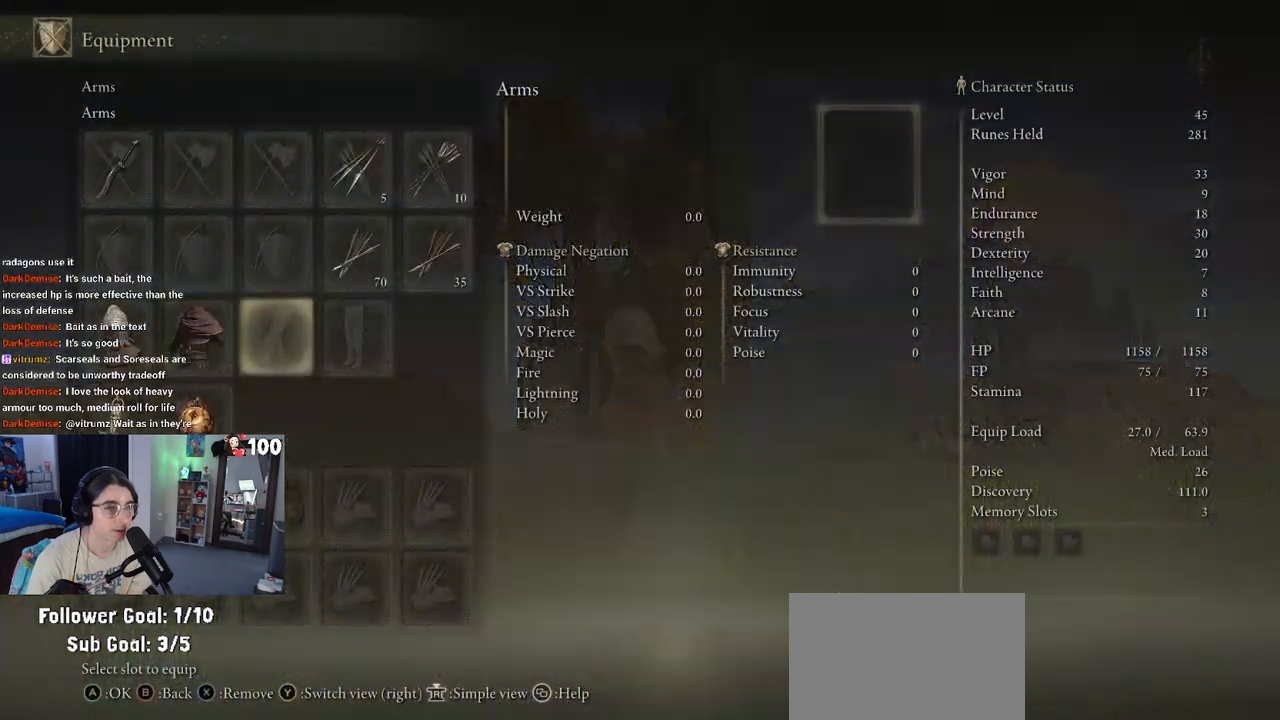
{"buttons": [], "left_stick": "center", "right_stick": "center", "events": [[317, "CROSS", "down"], [433, "CROSS", "up"]]}
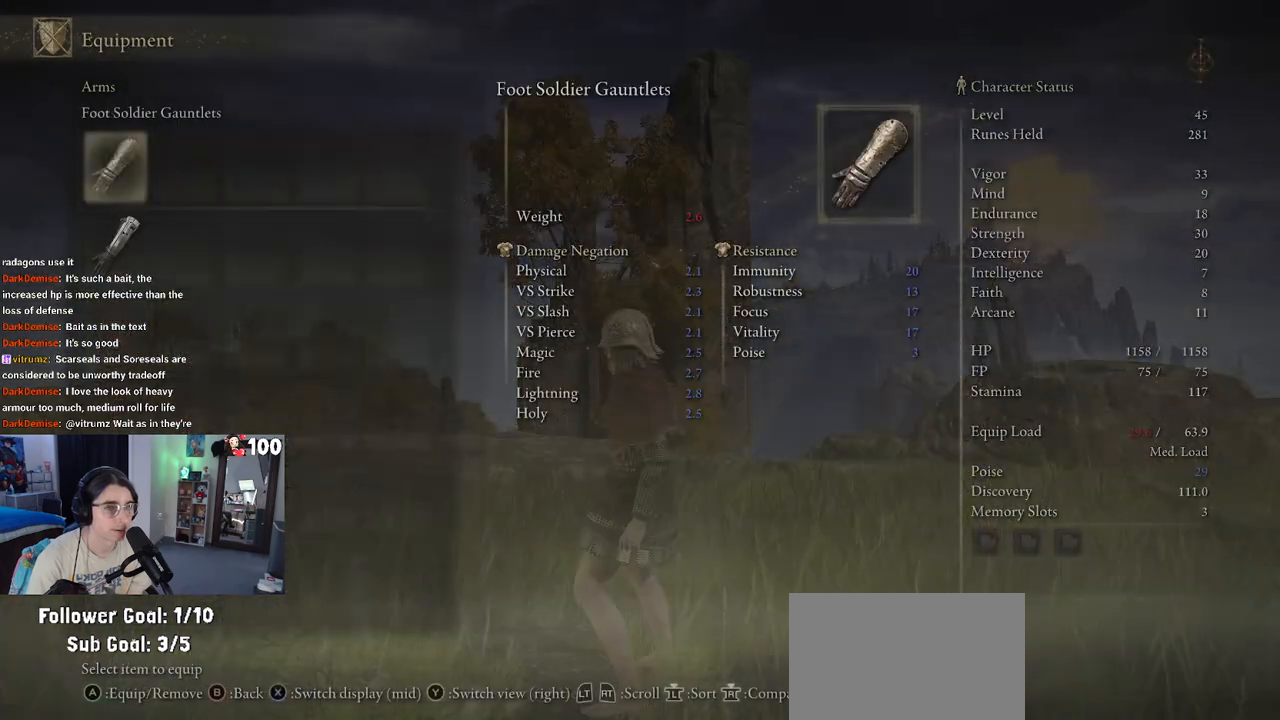
{"buttons": [], "left_stick": "center", "right_stick": "center", "events": []}
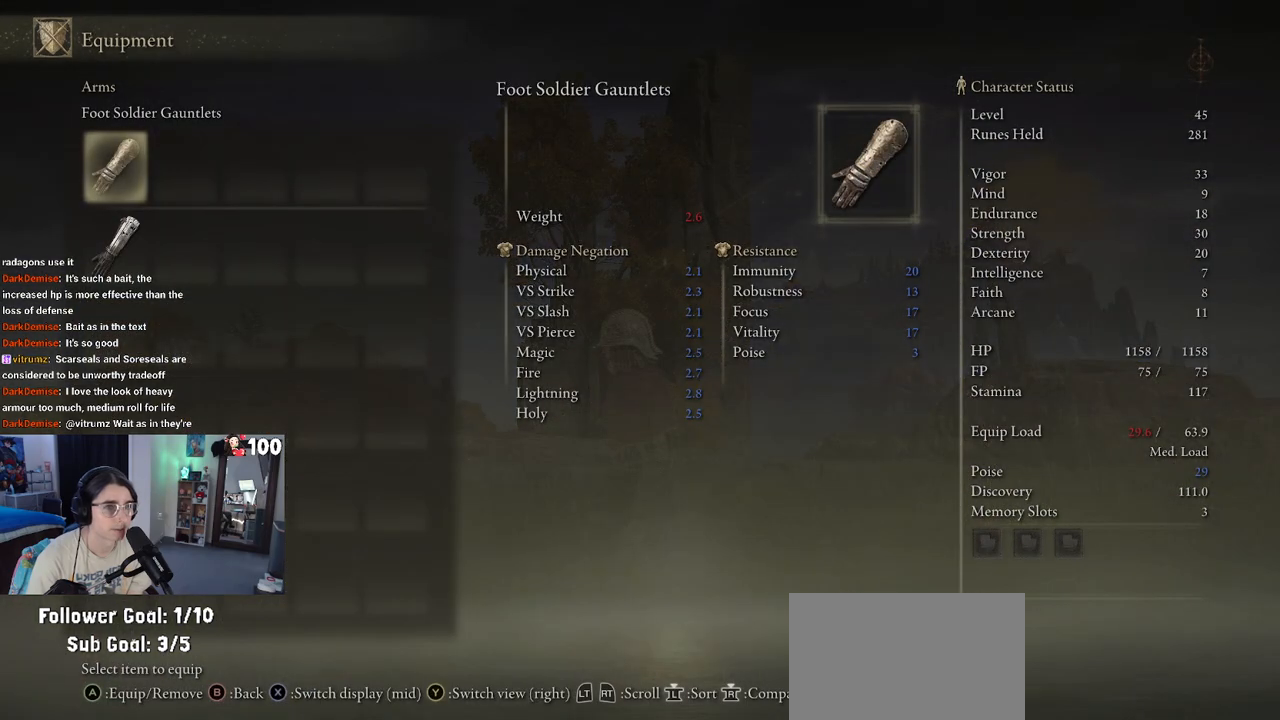
{"buttons": [], "left_stick": "center", "right_stick": "center", "events": [[233, "DPAD_DOWN", "down"], [333, "DPAD_DOWN", "up"]]}
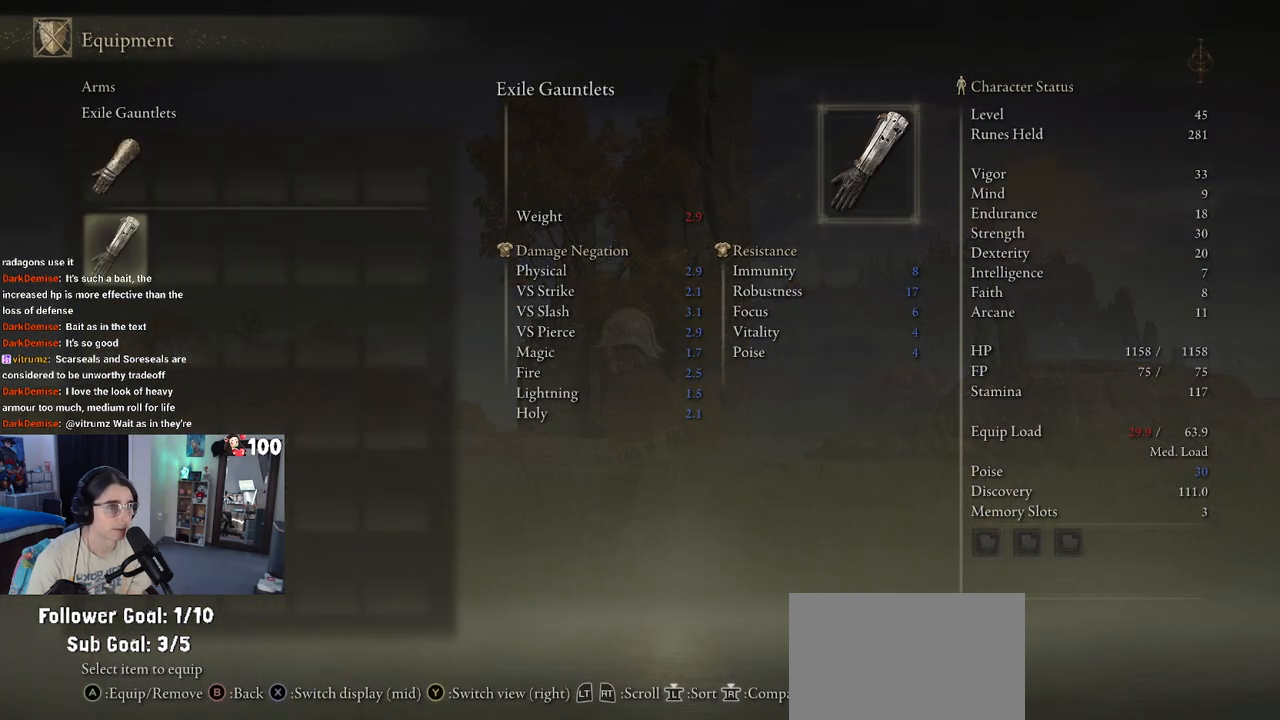
{"buttons": [], "left_stick": "center", "right_stick": "center", "events": [[217, "DPAD_UP", "down"], [333, "DPAD_UP", "up"]]}
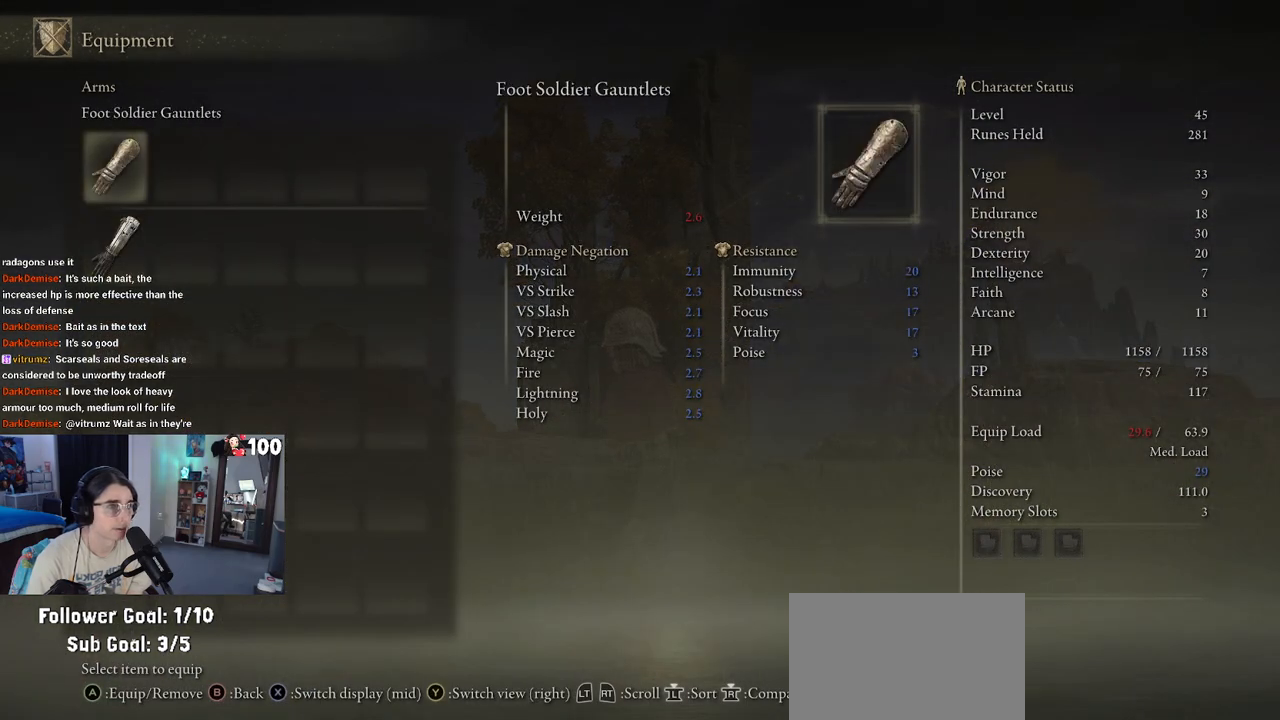
{"buttons": ["CROSS"], "left_stick": "center", "right_stick": "center", "events": [[50, "DPAD_DOWN", "down"], [133, "DPAD_DOWN", "up"], [383, "CROSS", "down"]]}
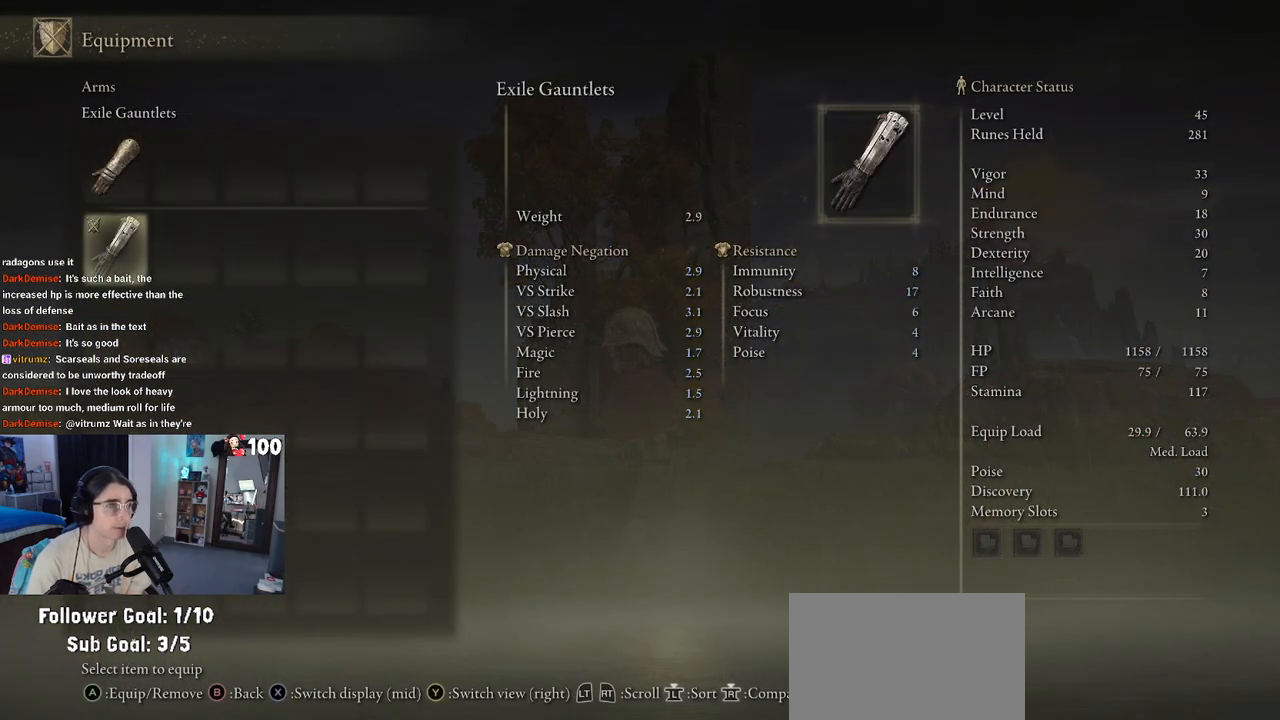
{"buttons": ["CIRCLE"], "left_stick": "center", "right_stick": "center", "events": [[17, "CROSS", "up"], [200, "DPAD_RIGHT", "down"], [350, "DPAD_RIGHT", "up"], [467, "CIRCLE", "down"]]}
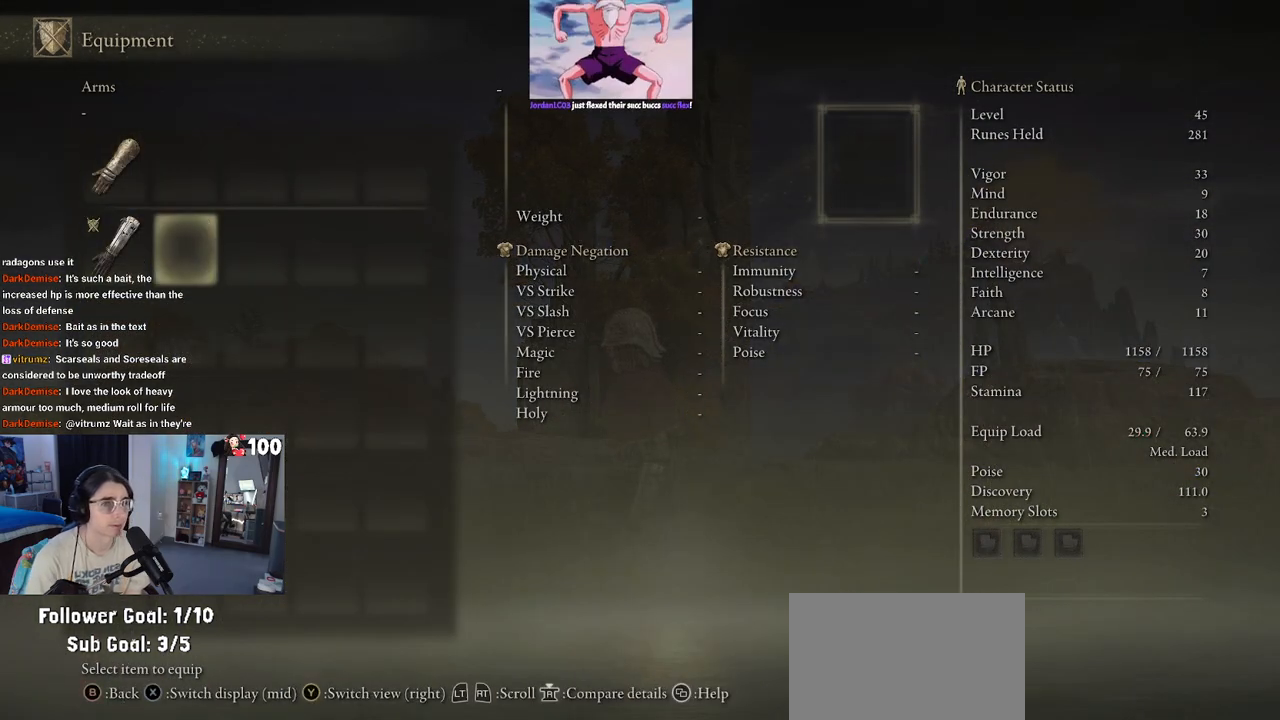
{"buttons": [], "left_stick": "center", "right_stick": "center", "events": [[117, "CIRCLE", "up"], [250, "DPAD_RIGHT", "down"], [400, "DPAD_RIGHT", "up"]]}
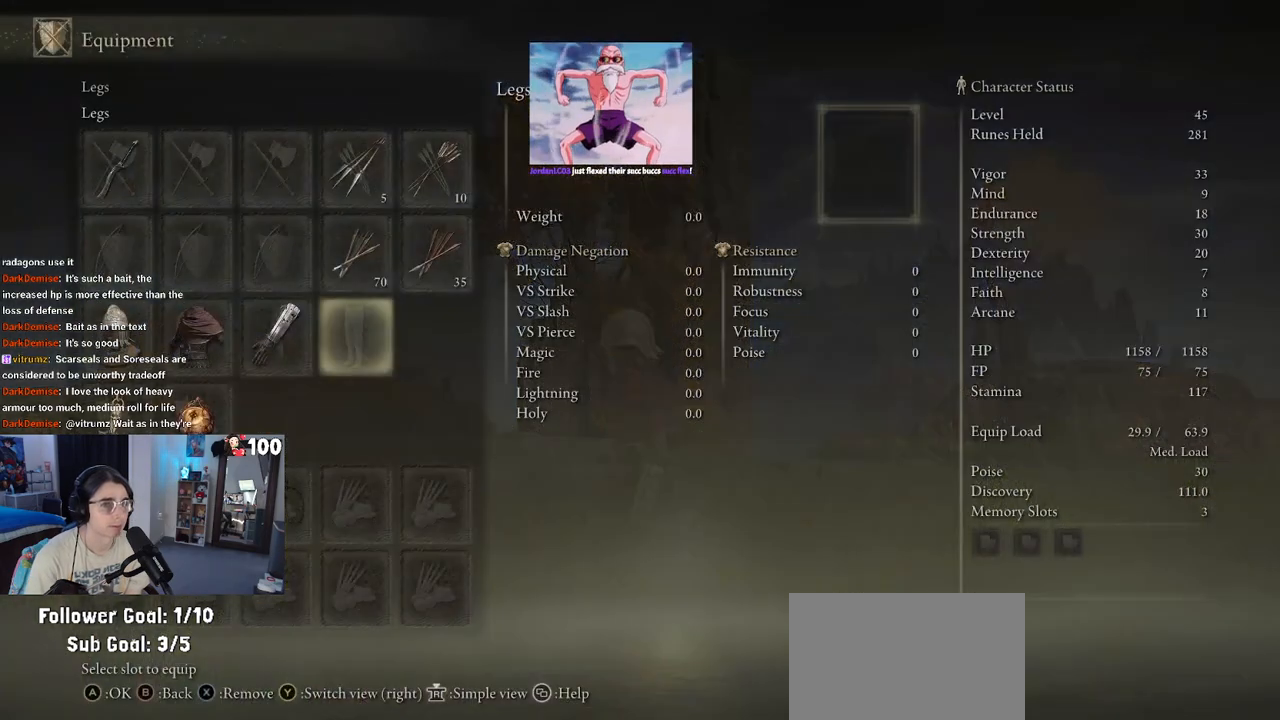
{"buttons": [], "left_stick": "center", "right_stick": "center", "events": [[267, "CROSS", "down"], [400, "CROSS", "up"]]}
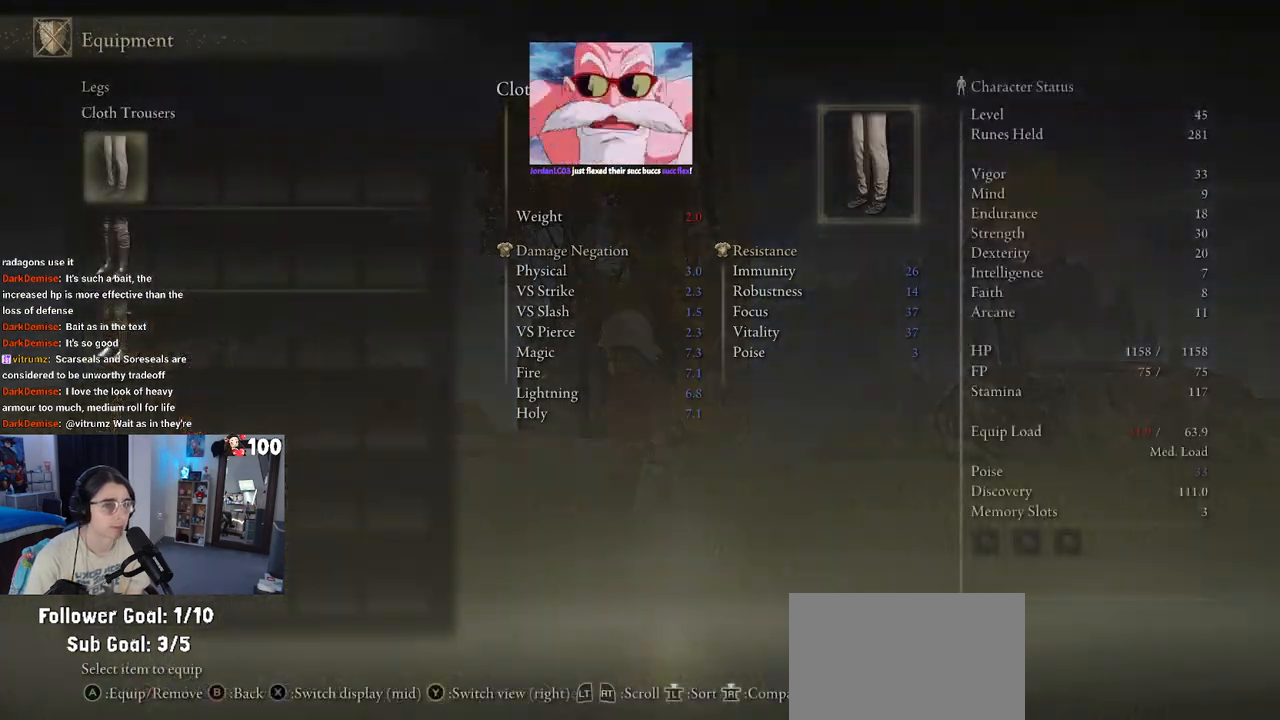
{"buttons": [], "left_stick": "center", "right_stick": "center", "events": []}
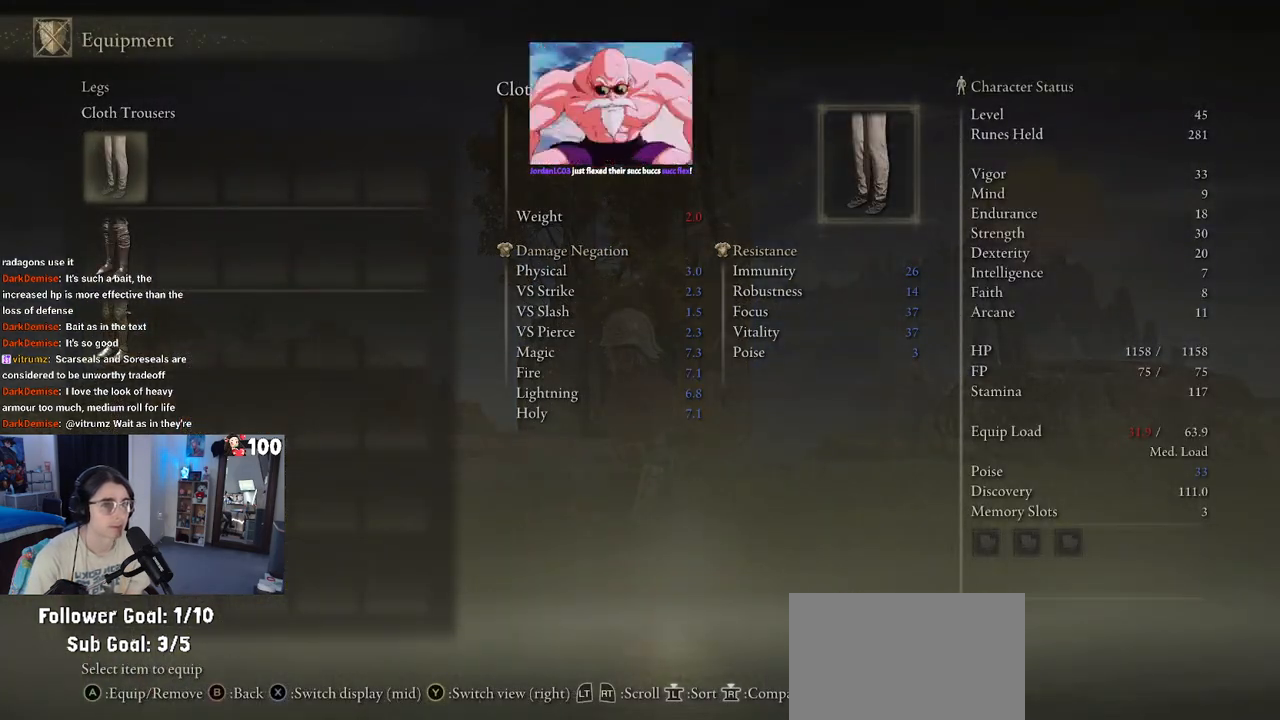
{"buttons": [], "left_stick": "center", "right_stick": "center", "events": [[33, "DPAD_DOWN", "down"], [100, "DPAD_DOWN", "up"]]}
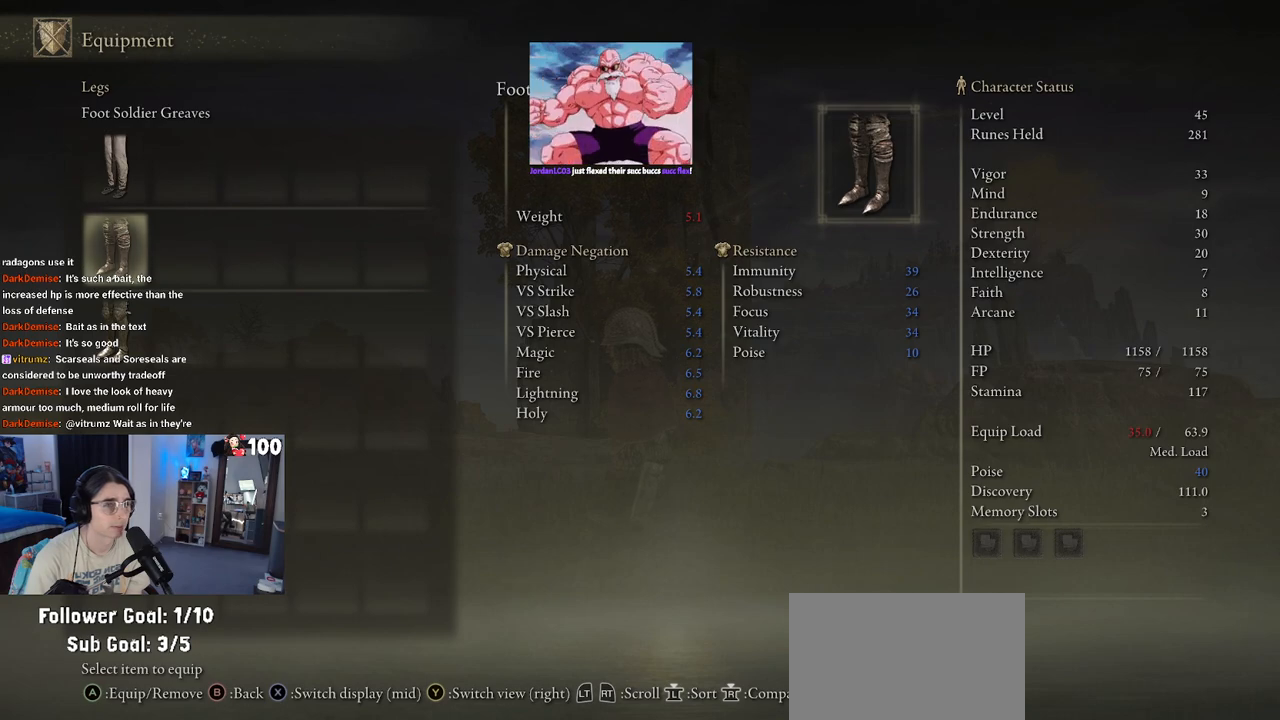
{"buttons": [], "left_stick": "center", "right_stick": "center", "events": [[233, "DPAD_DOWN", "down"], [350, "DPAD_DOWN", "up"]]}
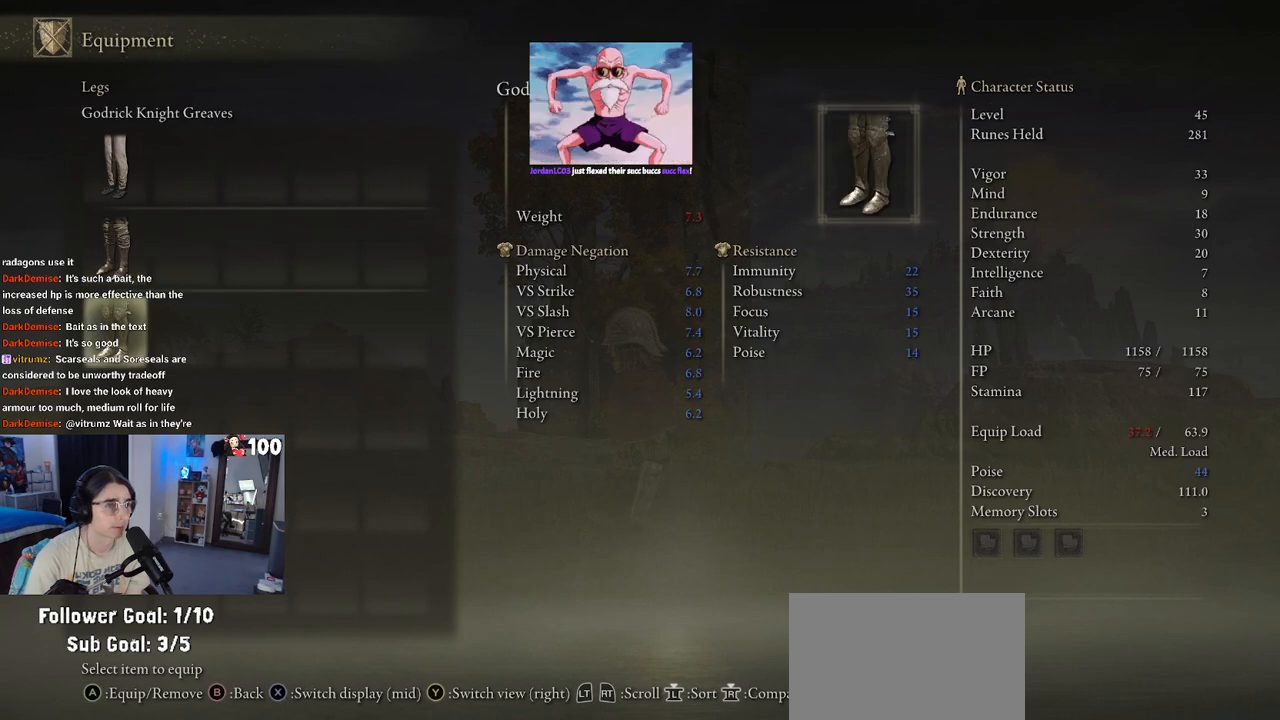
{"buttons": ["DPAD_UP"], "left_stick": "center", "right_stick": "center", "events": [[200, "DPAD_UP", "down"], [267, "DPAD_UP", "up"], [450, "DPAD_UP", "down"]]}
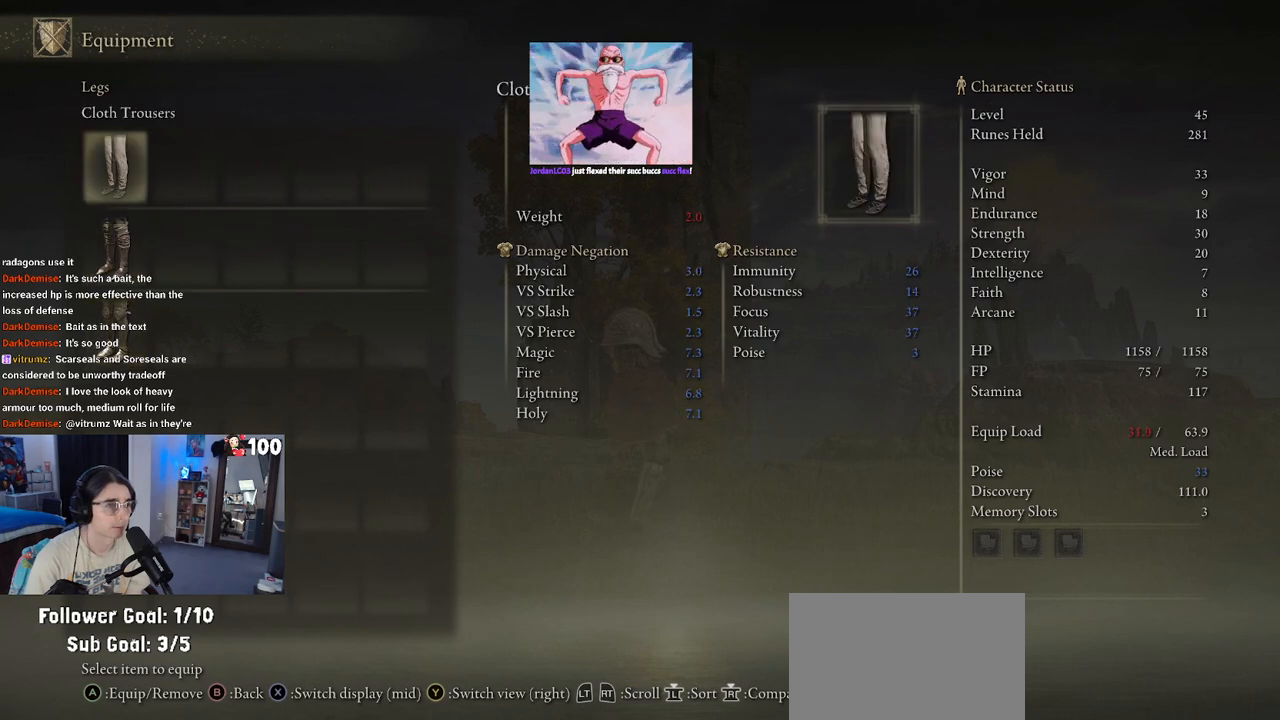
{"buttons": [], "left_stick": "center", "right_stick": "center", "events": [[33, "DPAD_UP", "up"], [183, "DPAD_DOWN", "down"], [283, "DPAD_DOWN", "up"], [367, "DPAD_DOWN", "down"], [483, "DPAD_DOWN", "up"]]}
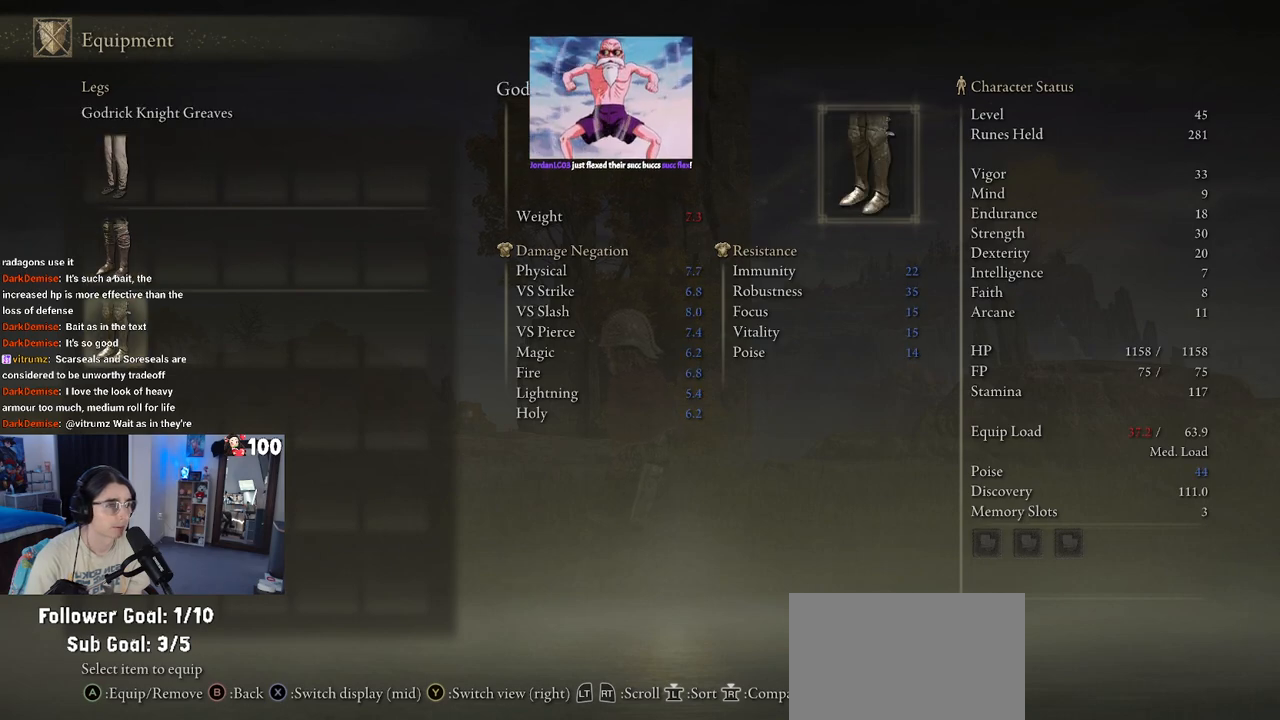
{"buttons": [], "left_stick": "center", "right_stick": "center", "events": []}
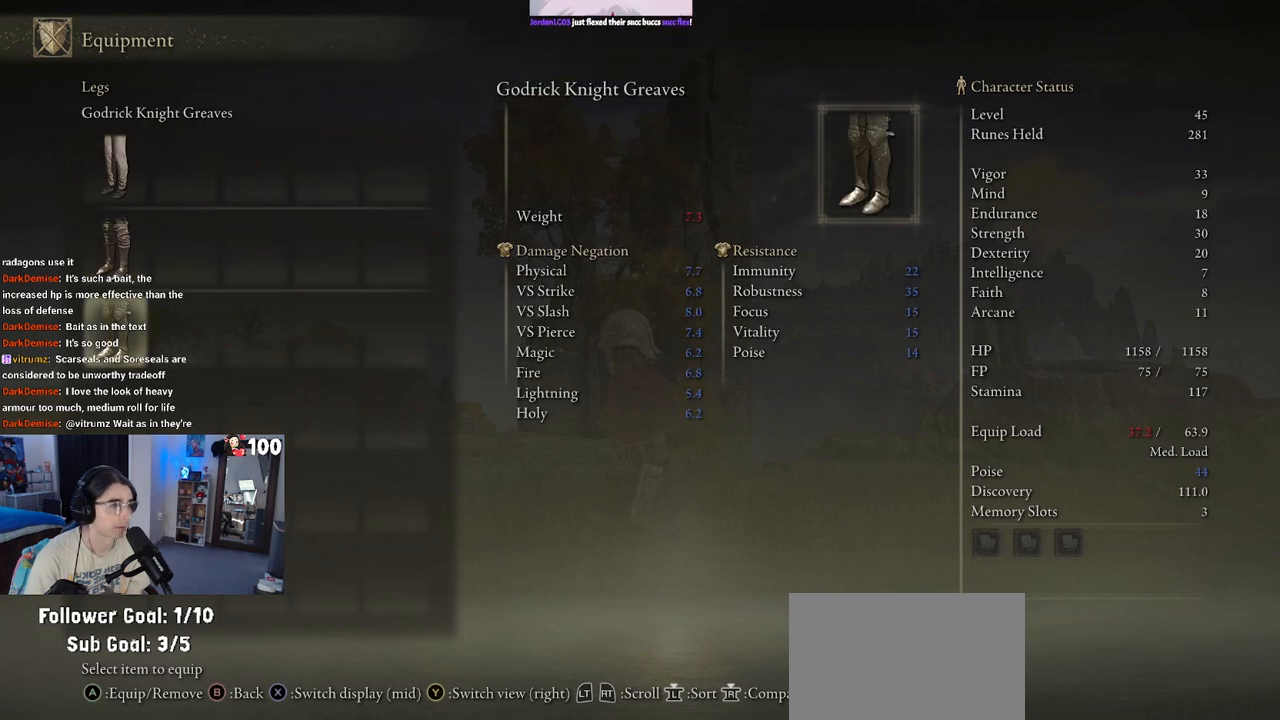
{"buttons": [], "left_stick": "center", "right_stick": "center", "events": []}
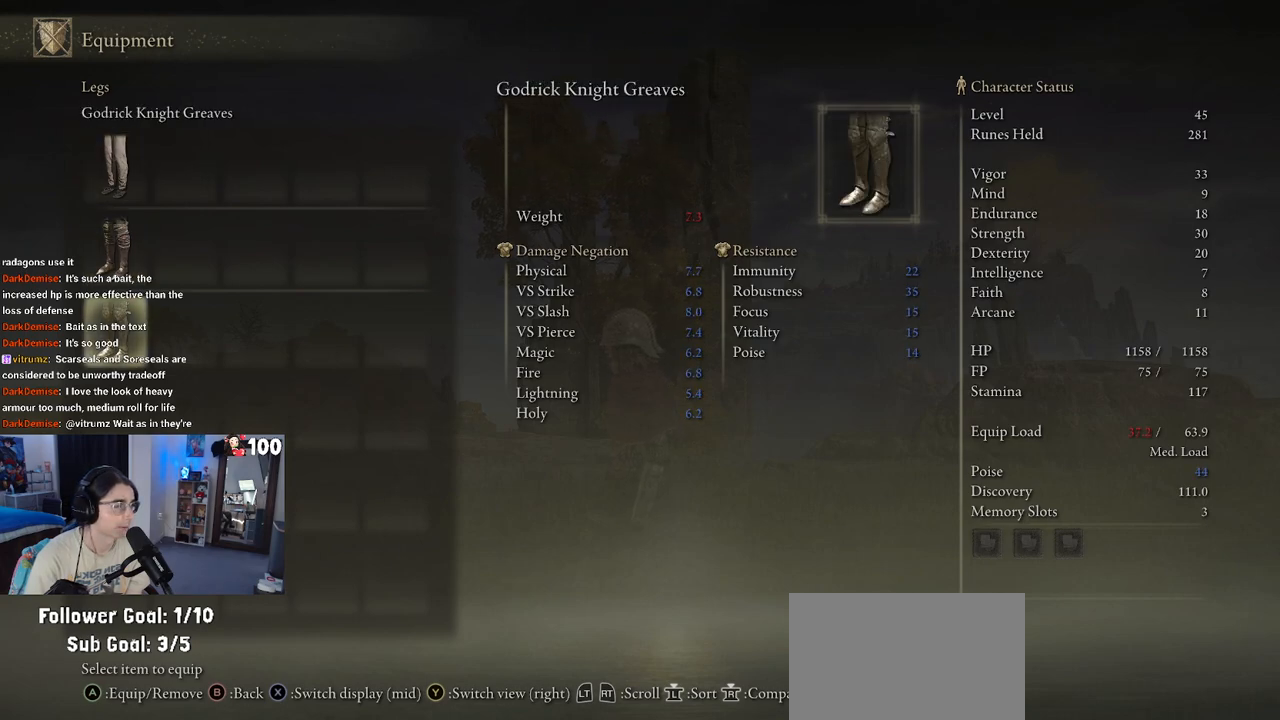
{"buttons": [], "left_stick": "center", "right_stick": "center", "events": [[250, "DPAD_UP", "down"], [267, "DPAD_UP", "up"]]}
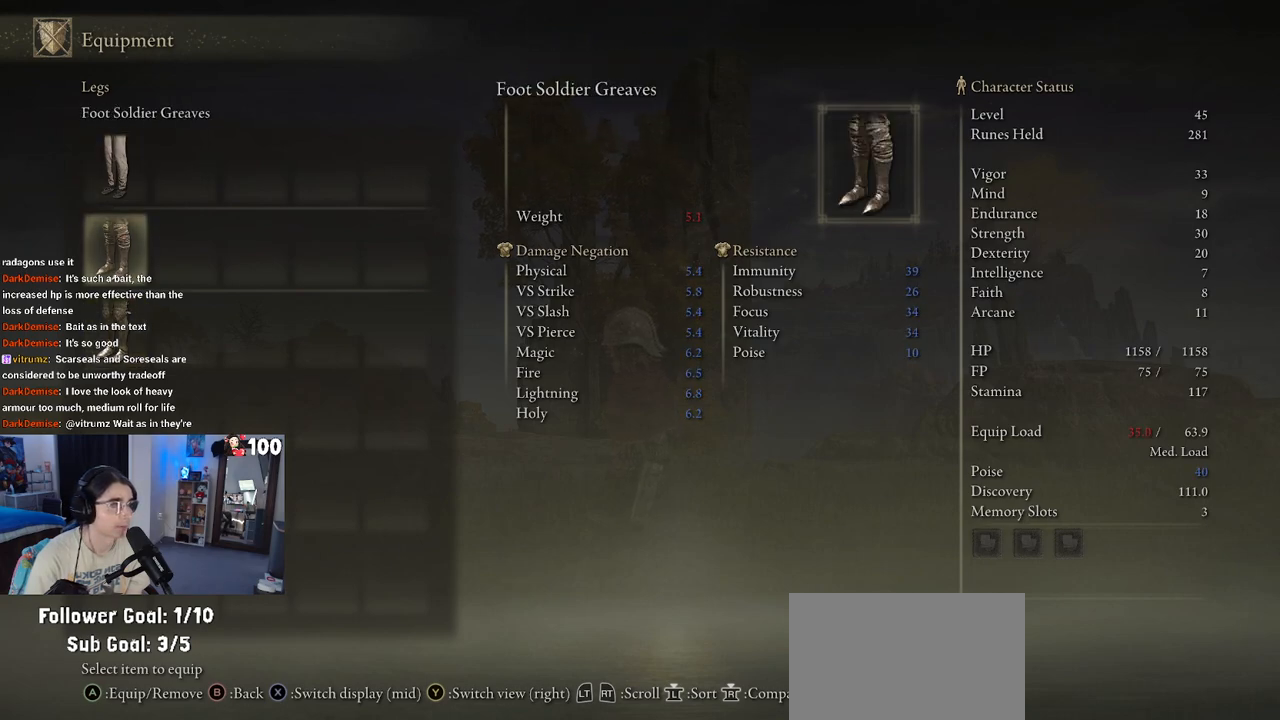
{"buttons": [], "left_stick": "center", "right_stick": "center", "events": [[100, "DPAD_DOWN", "down"], [167, "DPAD_DOWN", "up"]]}
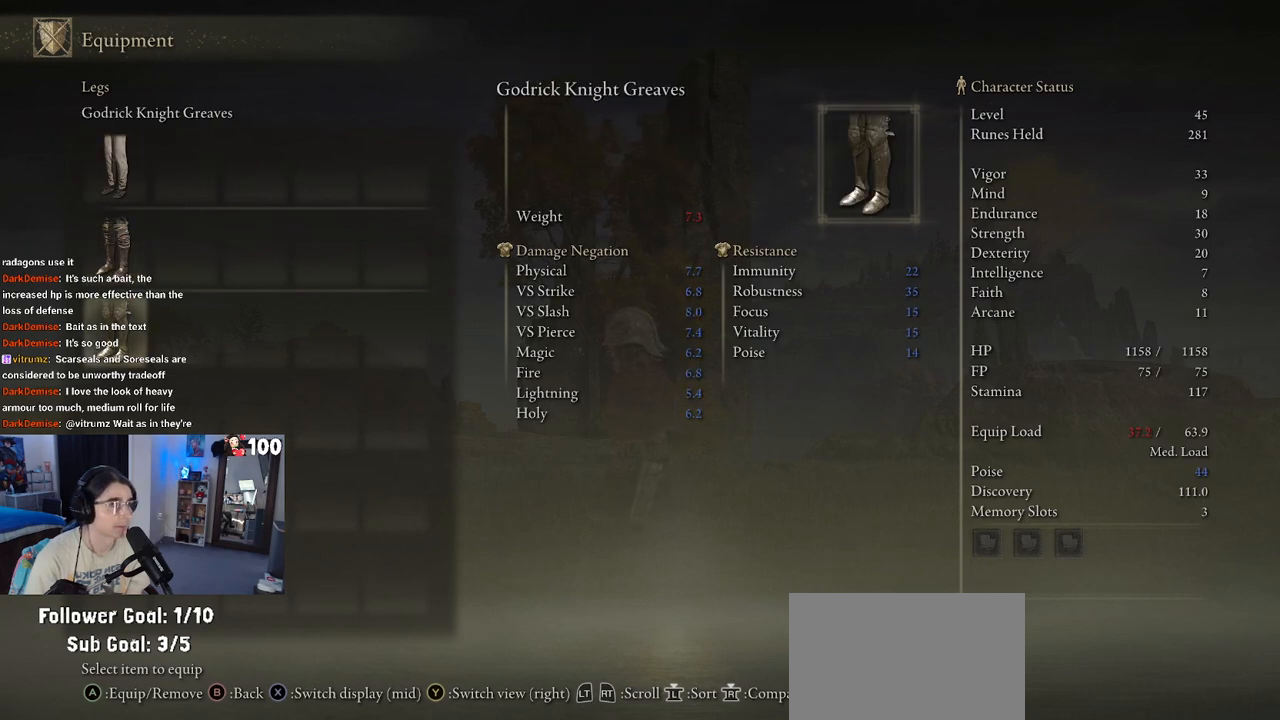
{"buttons": ["CROSS"], "left_stick": "center", "right_stick": "center", "events": [[383, "CROSS", "down"]]}
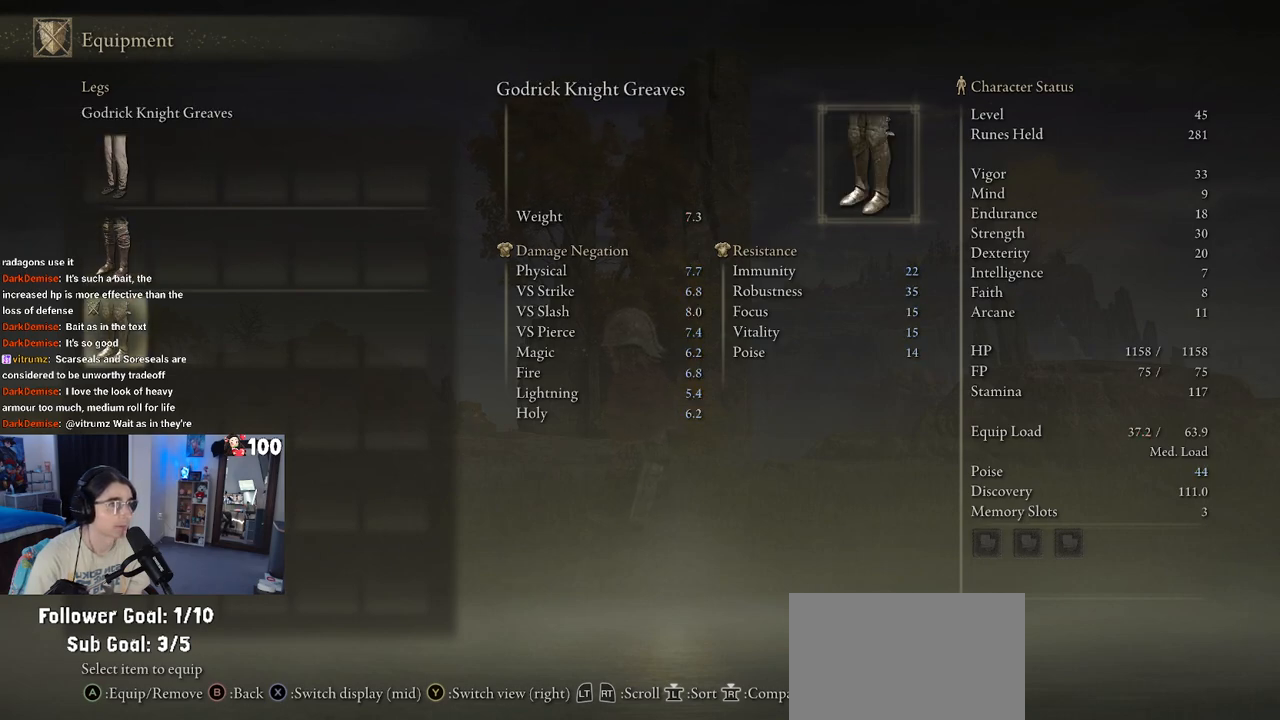
{"buttons": [], "left_stick": "center", "right_stick": "center", "events": [[17, "CROSS", "up"], [317, "CIRCLE", "down"], [467, "CIRCLE", "up"]]}